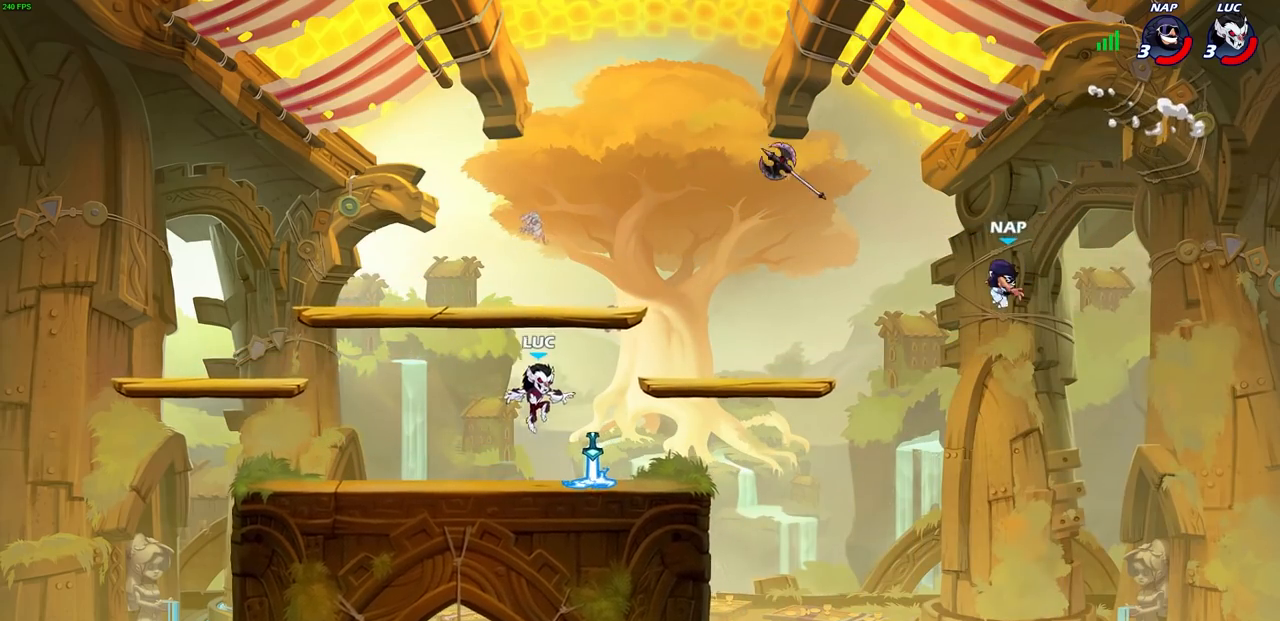
Gameplay with a controller (PlayStation layout); each line is a JSON object with the inputs held at the frame after it. "events" lists button and stick changes between this image and that frame as [ms after this image, input, new state], when the widget could be followed in between.
{"buttons": [], "left_stick": "right", "right_stick": "center", "events": [[33, "left_stick", "right"], [117, "R1", "down"], [200, "R1", "up"], [250, "CIRCLE", "down"], [250, "R2", "down"], [350, "CIRCLE", "up"], [367, "R2", "up"]]}
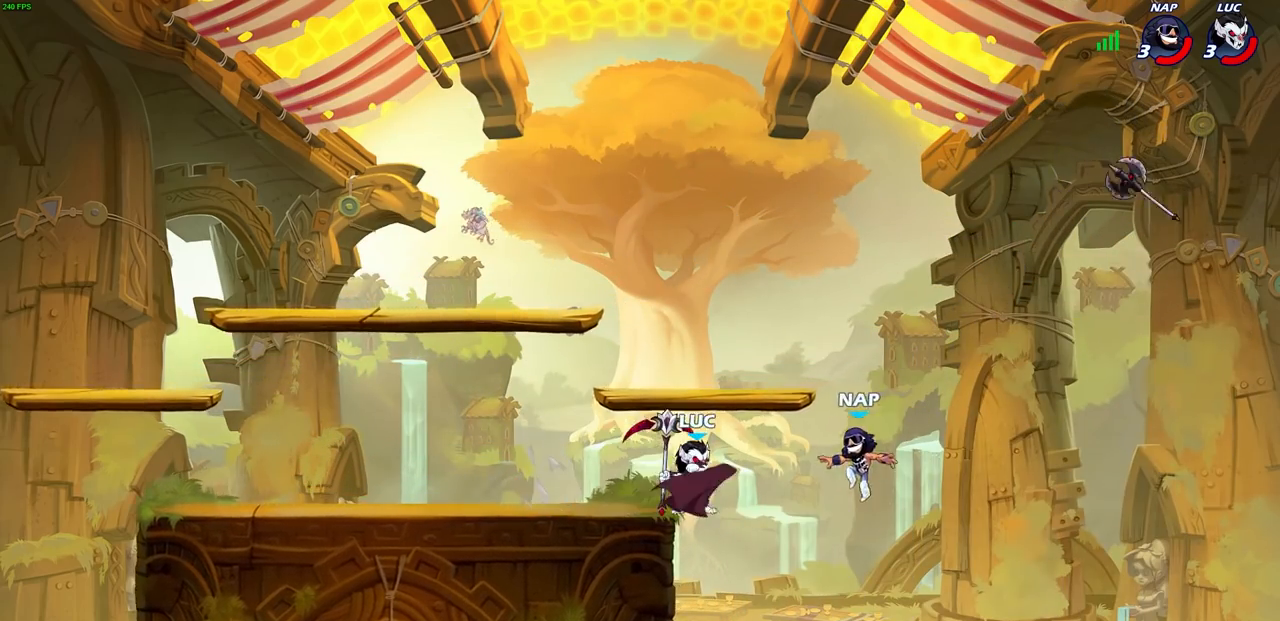
{"buttons": [], "left_stick": "right", "right_stick": "center", "events": []}
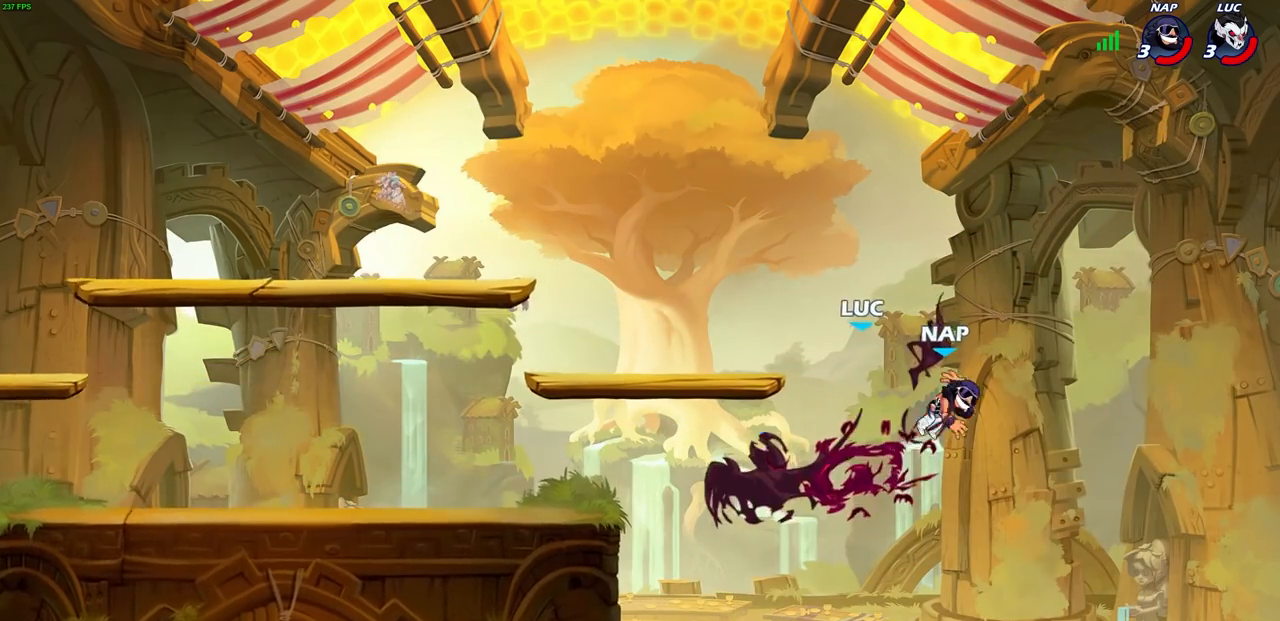
{"buttons": [], "left_stick": "right", "right_stick": "center", "events": [[317, "SELECT", "down"], [450, "SELECT", "up"]]}
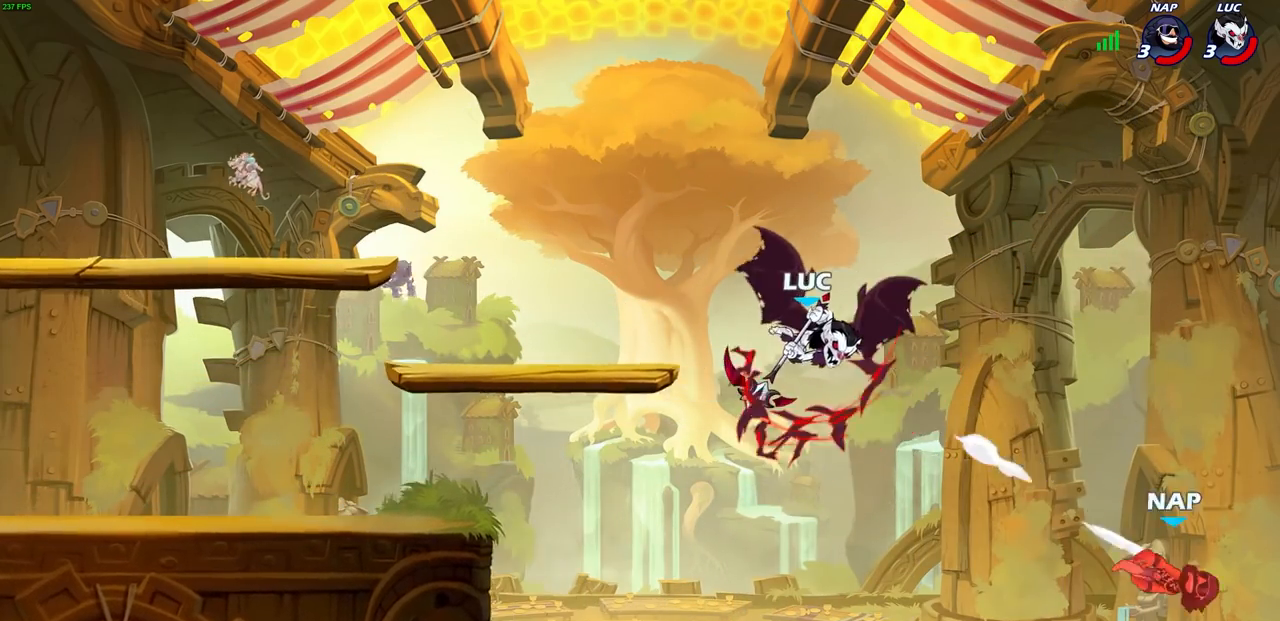
{"buttons": [], "left_stick": "center", "right_stick": "center", "events": [[167, "left_stick", "up-left"], [250, "CIRCLE", "down"], [350, "CIRCLE", "up"], [350, "left_stick", "center"]]}
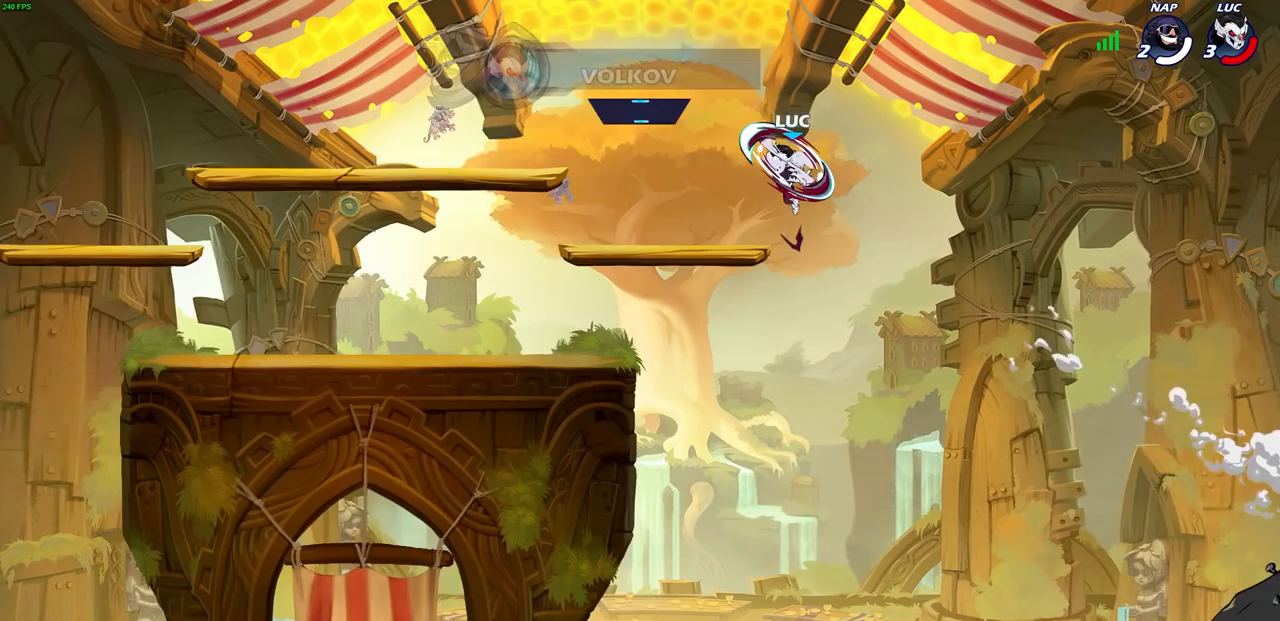
{"buttons": [], "left_stick": "left", "right_stick": "center", "events": [[483, "left_stick", "left"]]}
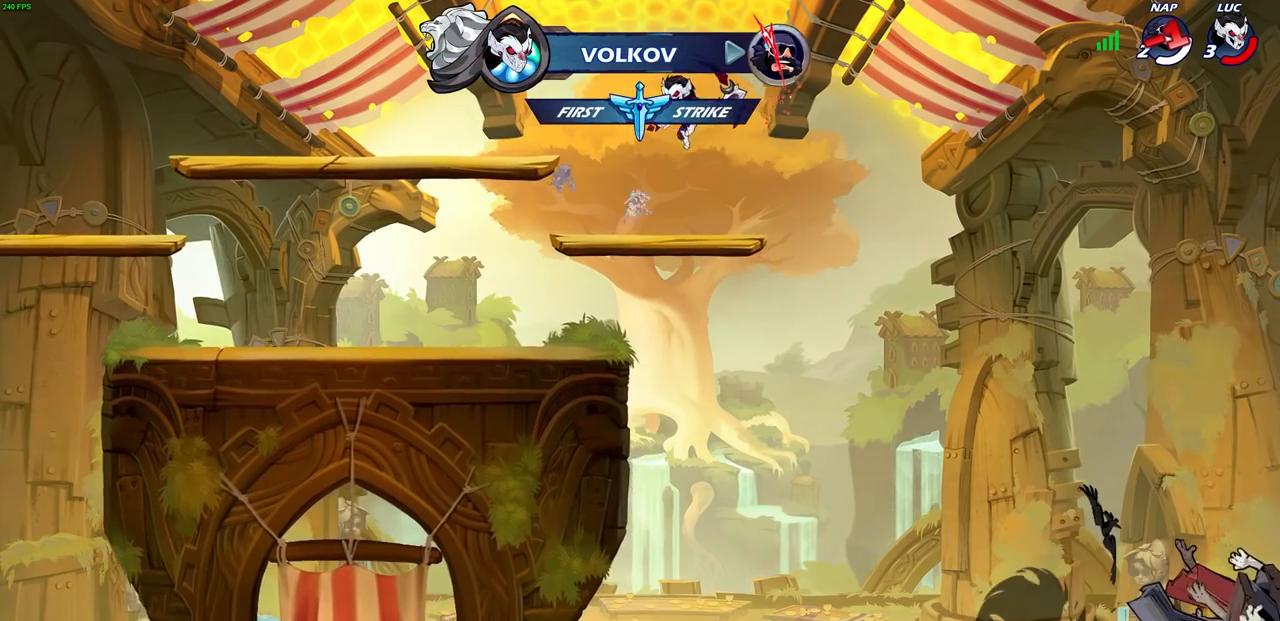
{"buttons": ["CIRCLE", "R2"], "left_stick": "left", "right_stick": "center", "events": [[383, "R2", "down"], [450, "CIRCLE", "down"]]}
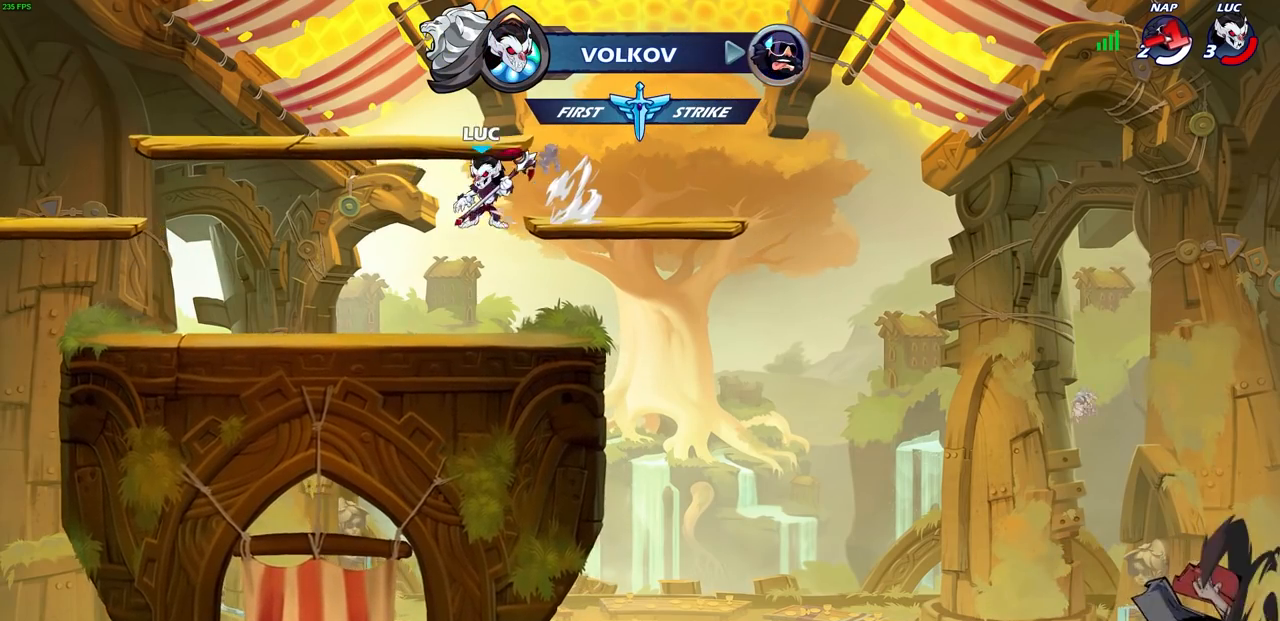
{"buttons": [], "left_stick": "center", "right_stick": "center", "events": [[33, "R2", "up"], [133, "CIRCLE", "up"], [250, "left_stick", "center"]]}
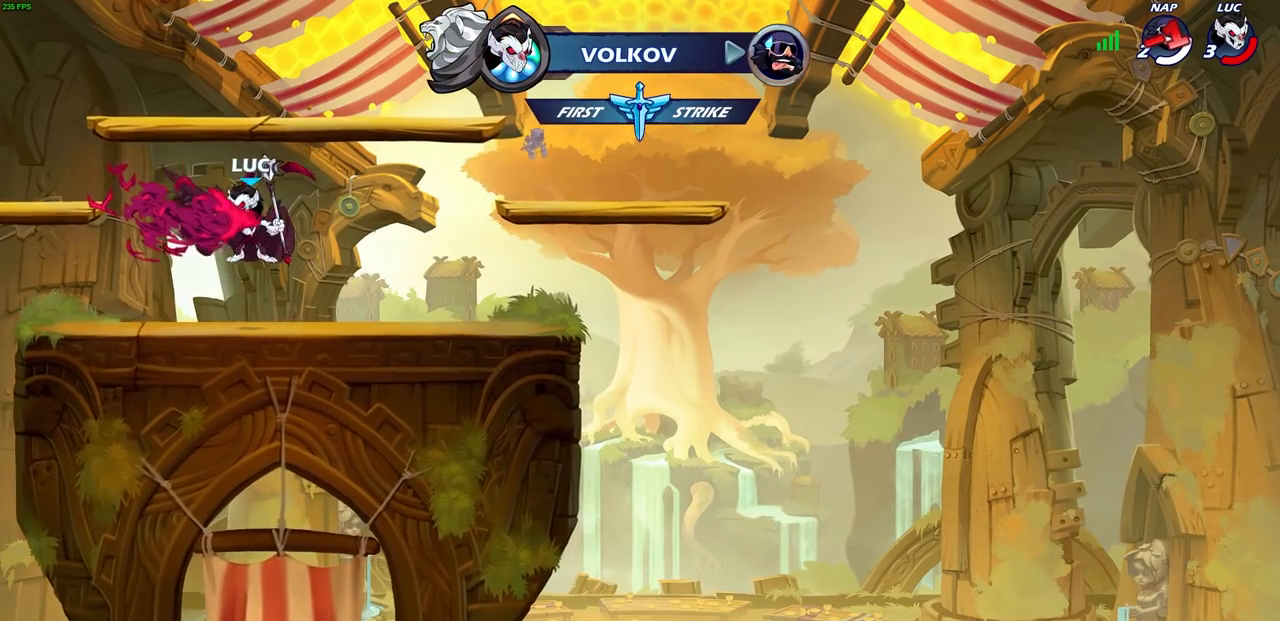
{"buttons": [], "left_stick": "center", "right_stick": "center", "events": []}
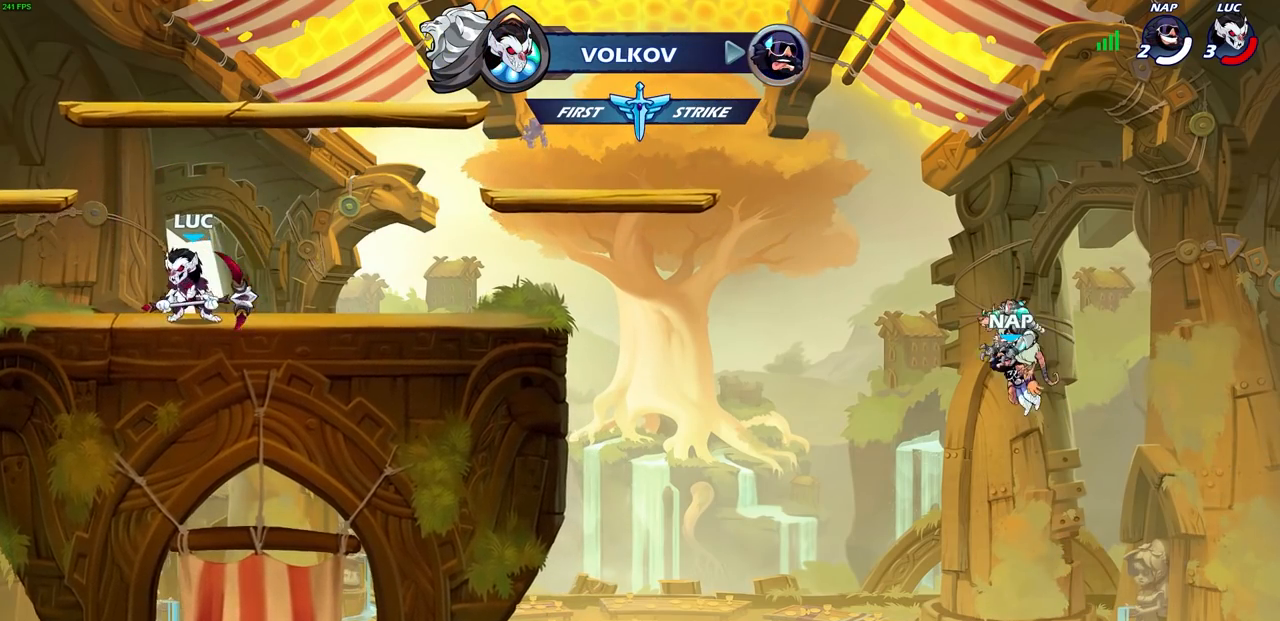
{"buttons": [], "left_stick": "center", "right_stick": "center", "events": [[250, "left_stick", "right"], [317, "left_stick", "center"]]}
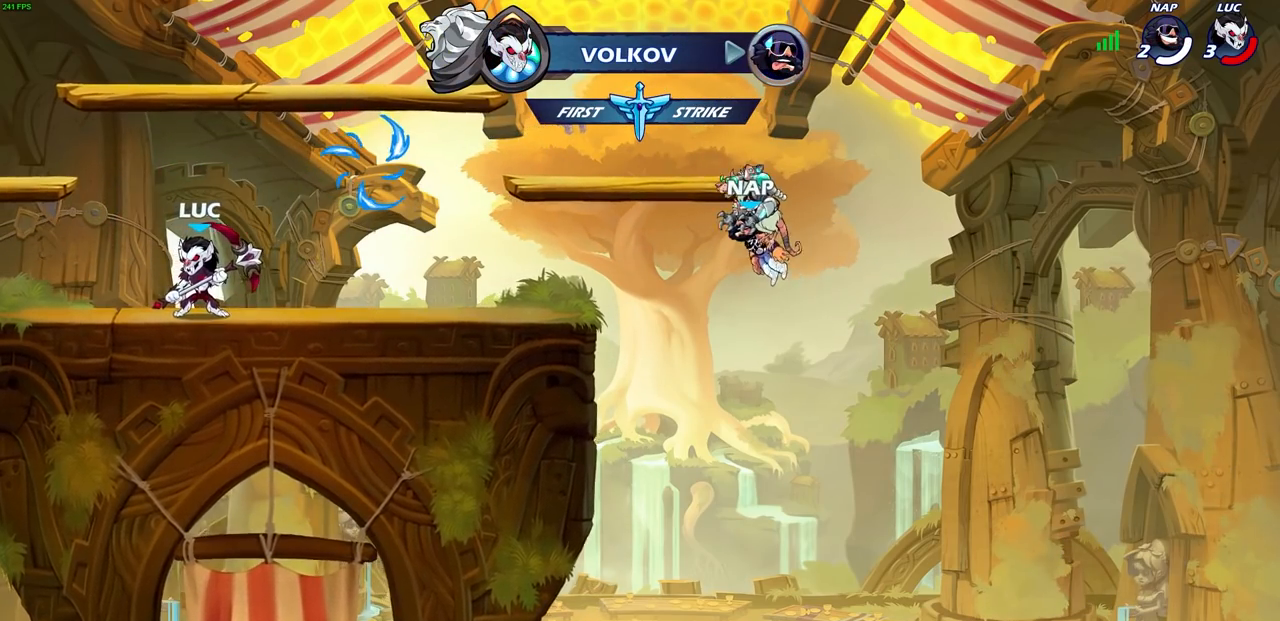
{"buttons": ["R1"], "left_stick": "up", "right_stick": "center", "events": [[233, "left_stick", "right"], [417, "left_stick", "up"], [450, "R1", "down"]]}
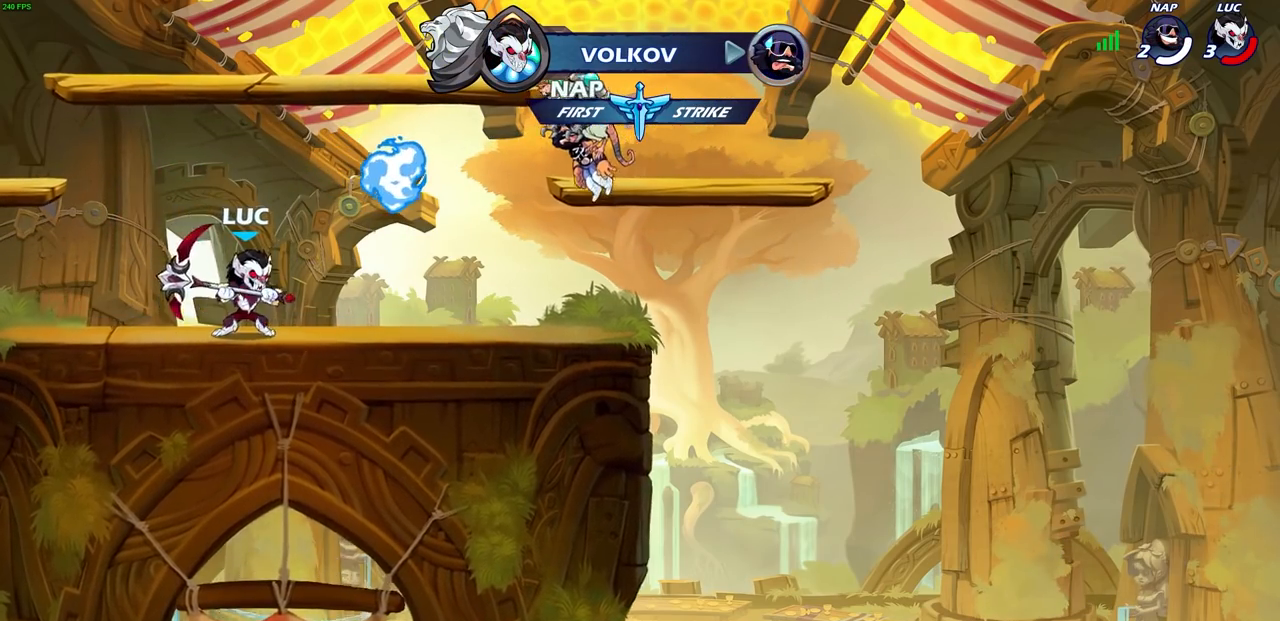
{"buttons": [], "left_stick": "right", "right_stick": "center", "events": [[17, "R1", "up"], [83, "left_stick", "center"], [317, "left_stick", "right"]]}
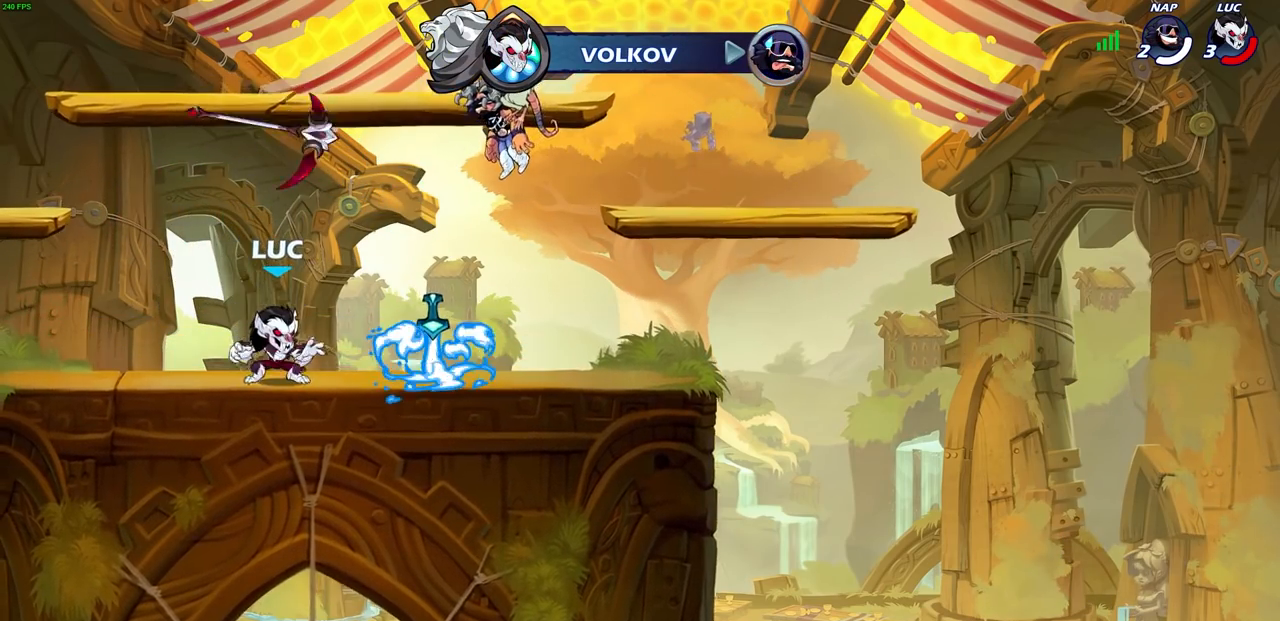
{"buttons": [], "left_stick": "up-left", "right_stick": "center", "events": [[167, "left_stick", "up-right"], [317, "R1", "down"], [367, "left_stick", "left"], [417, "R1", "up"], [467, "left_stick", "up-left"]]}
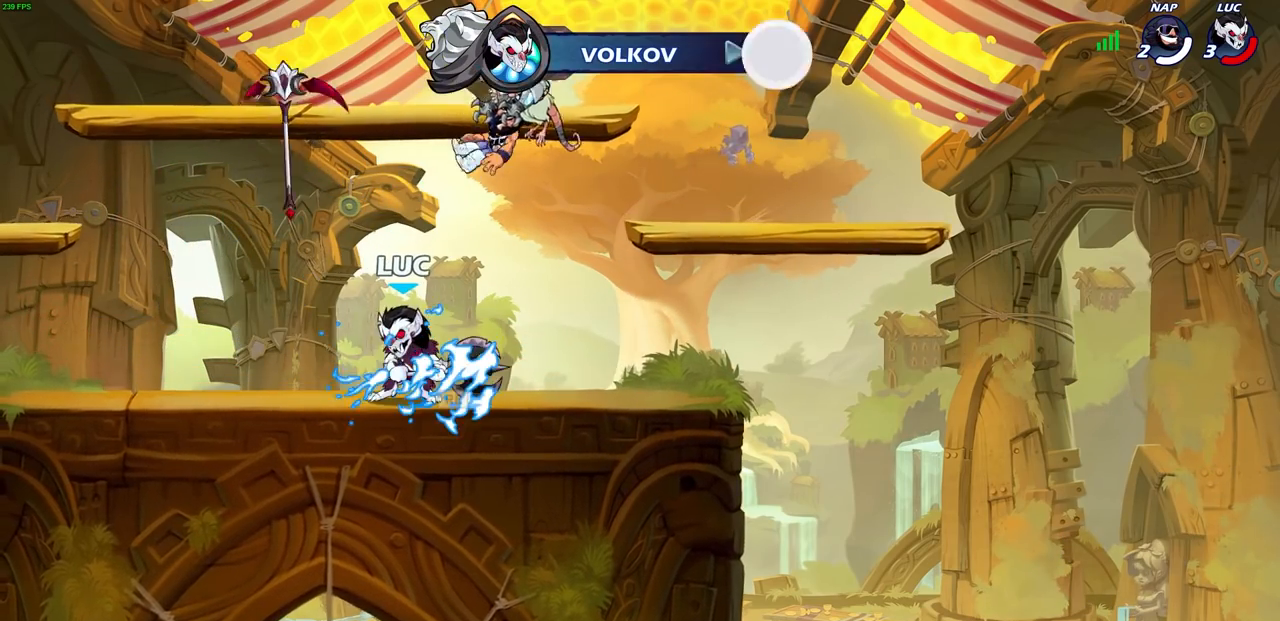
{"buttons": [], "left_stick": "left", "right_stick": "center", "events": [[17, "left_stick", "up"], [117, "R1", "down"], [183, "R1", "up"], [250, "left_stick", "center"], [417, "left_stick", "left"]]}
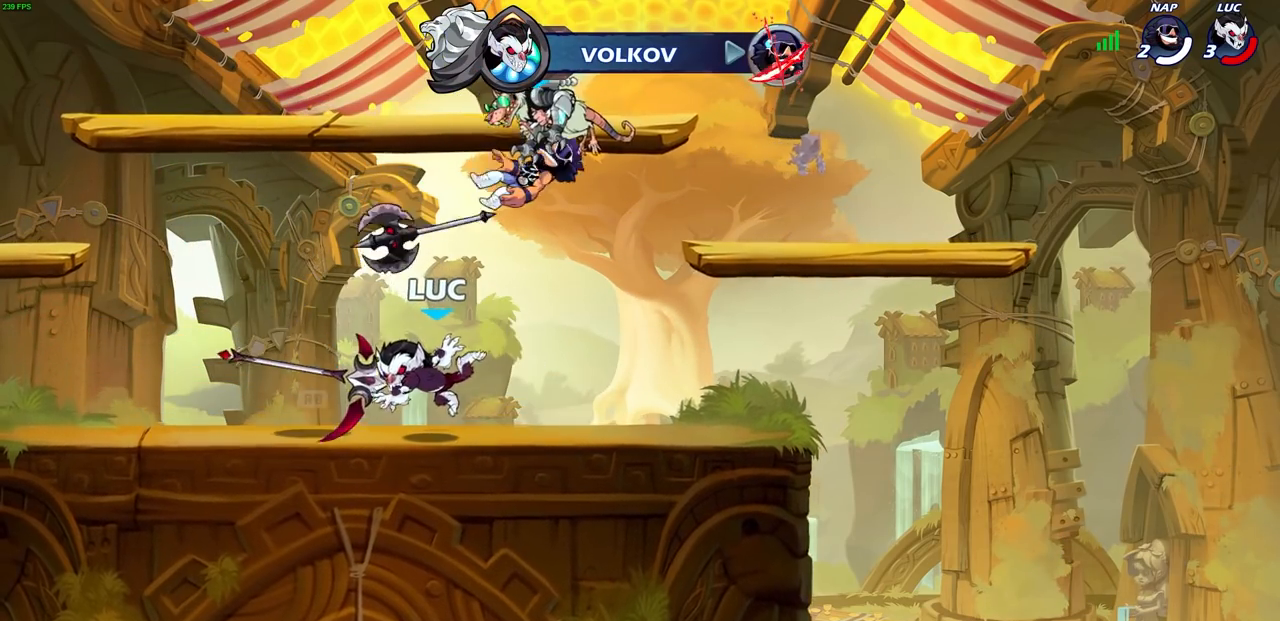
{"buttons": [], "left_stick": "up-right", "right_stick": "center", "events": [[283, "R1", "down"], [317, "CROSS", "down"], [367, "left_stick", "up-right"], [450, "R1", "up"], [467, "CROSS", "up"]]}
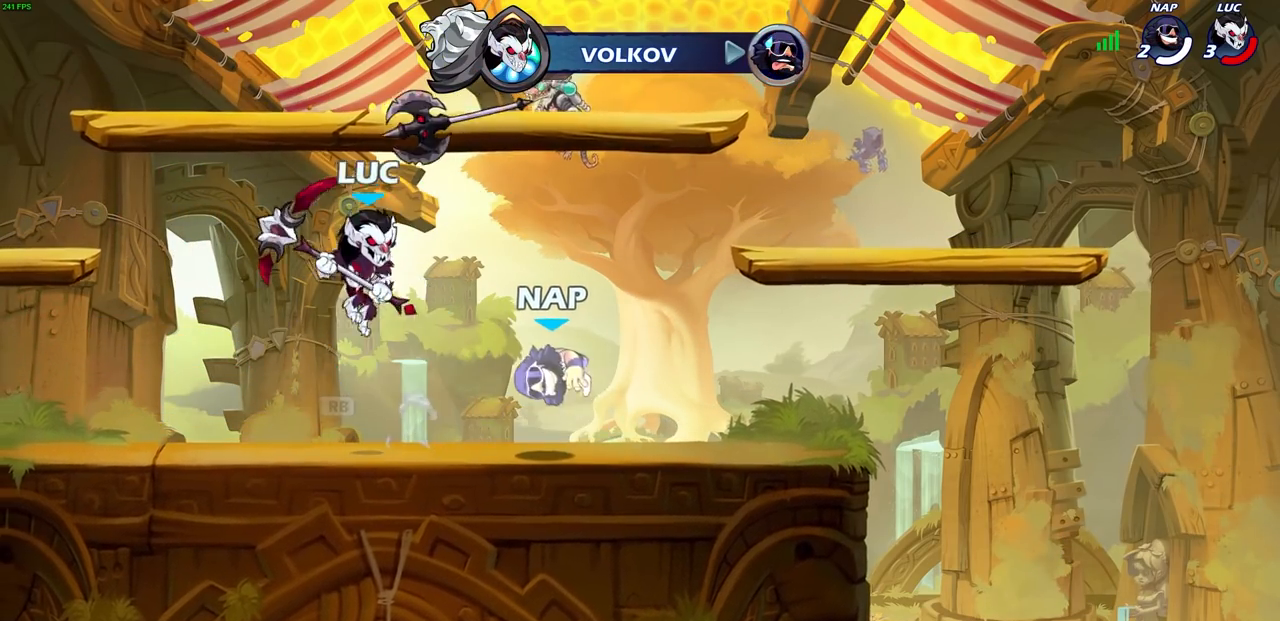
{"buttons": ["CROSS"], "left_stick": "down", "right_stick": "center", "events": [[300, "left_stick", "down-right"], [350, "left_stick", "down"], [500, "CROSS", "down"]]}
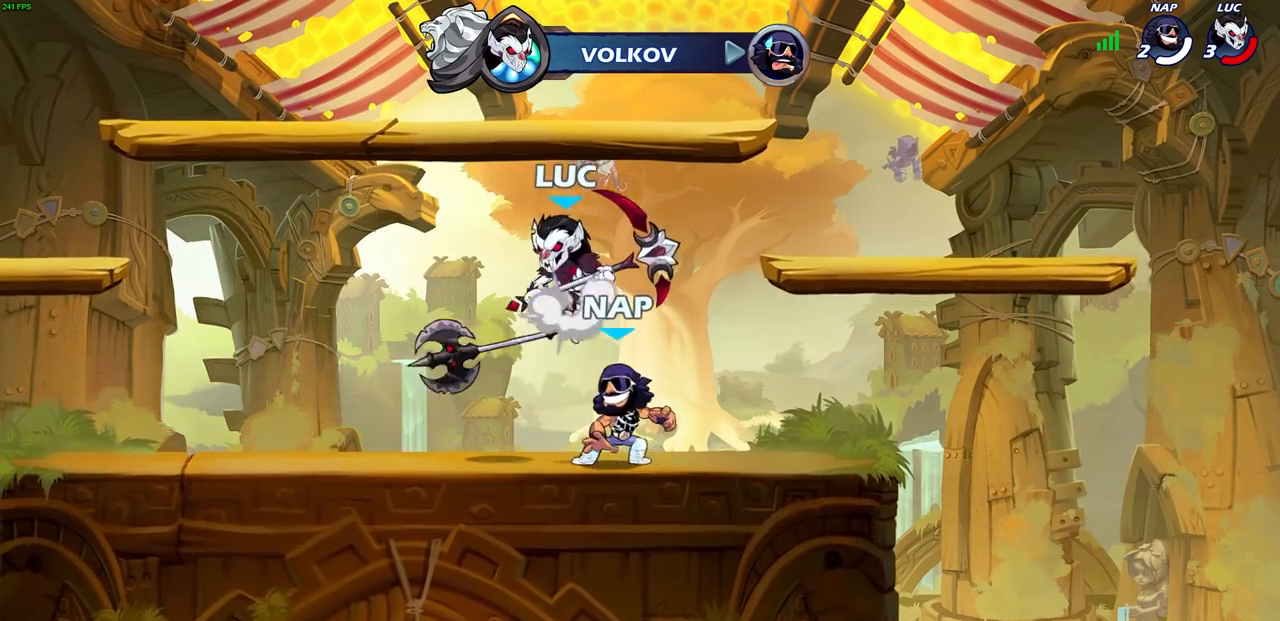
{"buttons": [], "left_stick": "down-left", "right_stick": "center", "events": [[67, "left_stick", "left"], [133, "CROSS", "up"], [200, "left_stick", "down-left"]]}
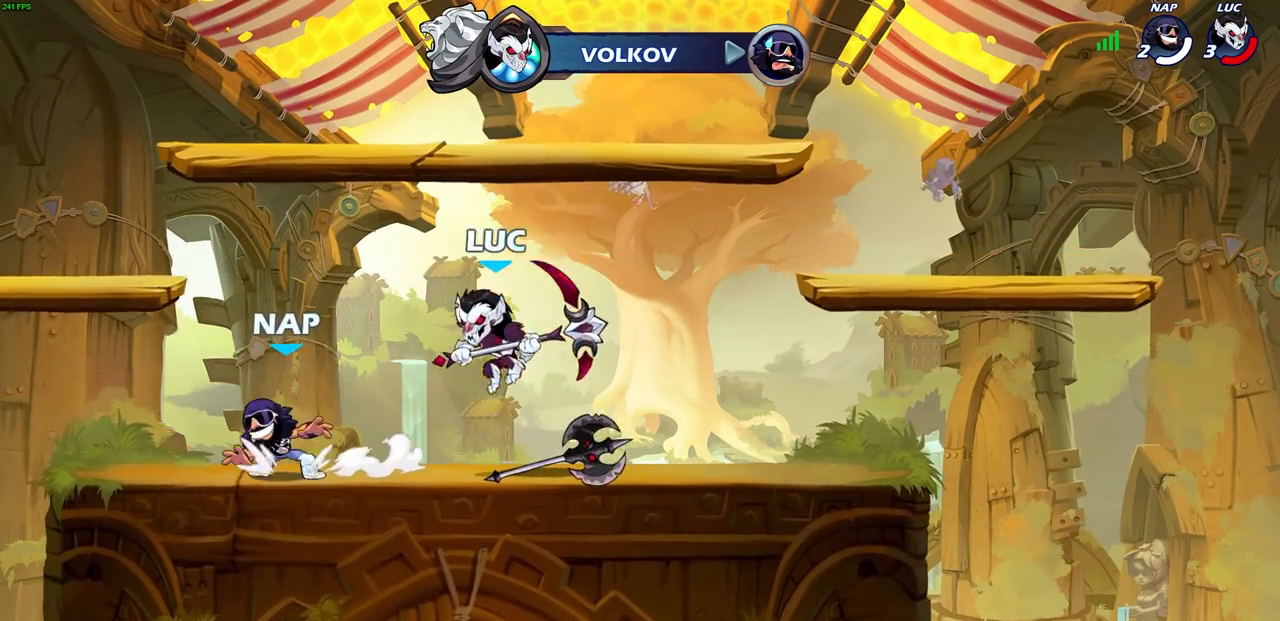
{"buttons": [], "left_stick": "center", "right_stick": "center", "events": [[133, "SQUARE", "down"], [150, "left_stick", "left"], [217, "SQUARE", "up"], [300, "left_stick", "center"]]}
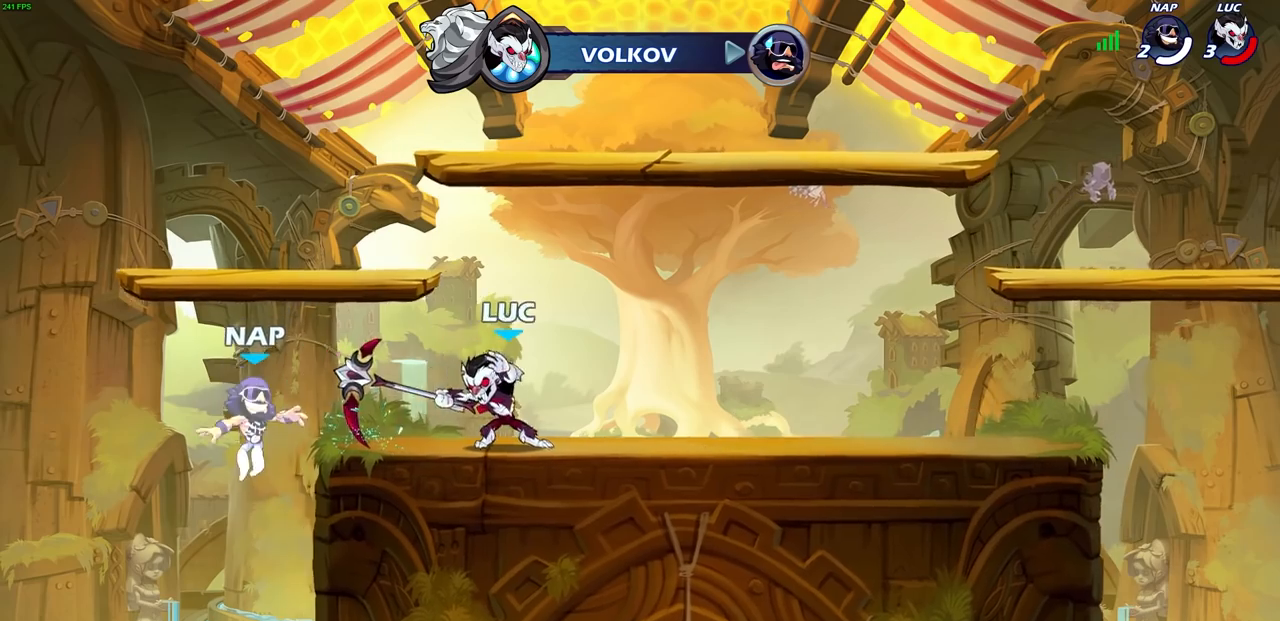
{"buttons": ["SQUARE"], "left_stick": "center", "right_stick": "center", "events": [[483, "SQUARE", "down"]]}
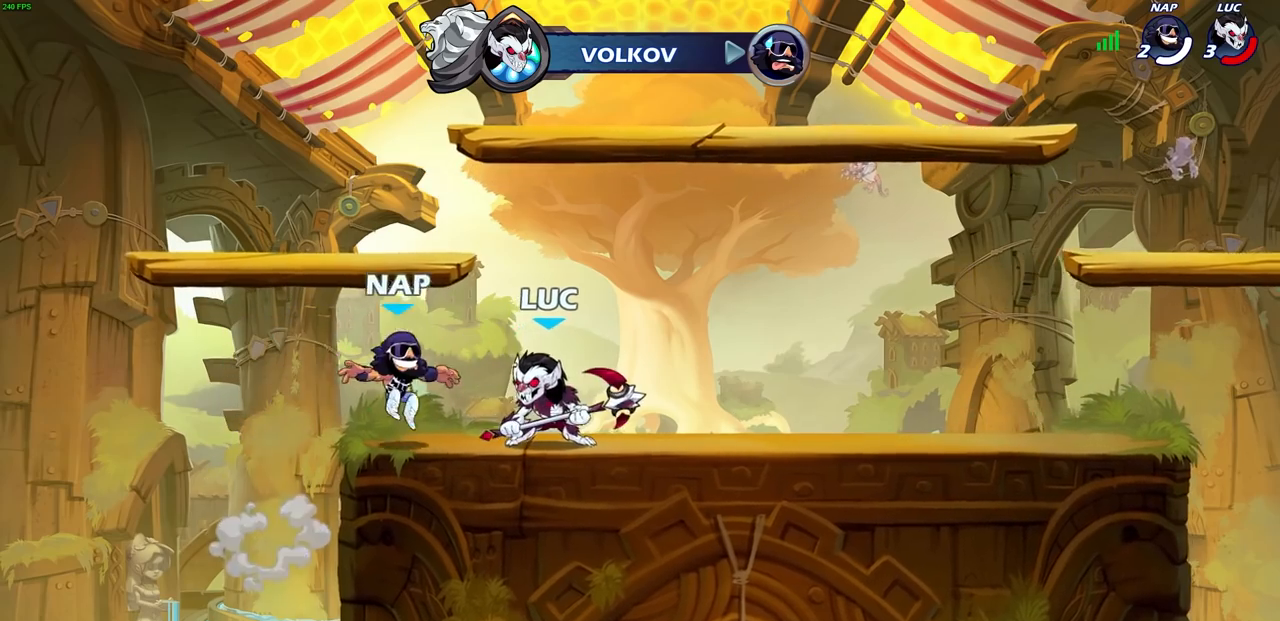
{"buttons": [], "left_stick": "center", "right_stick": "center", "events": [[50, "SQUARE", "up"], [300, "CROSS", "down"], [317, "SQUARE", "down"], [333, "CROSS", "up"], [333, "right_stick", "down-left"], [350, "SQUARE", "up"], [383, "right_stick", "center"]]}
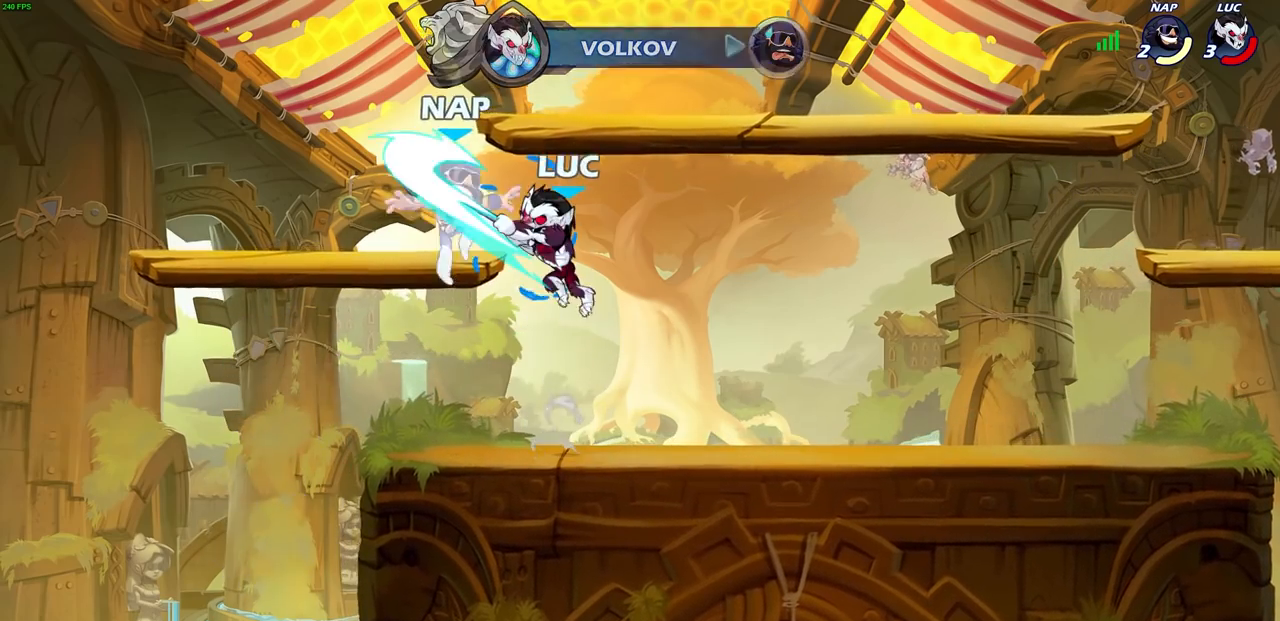
{"buttons": [], "left_stick": "left", "right_stick": "center", "events": [[467, "left_stick", "left"]]}
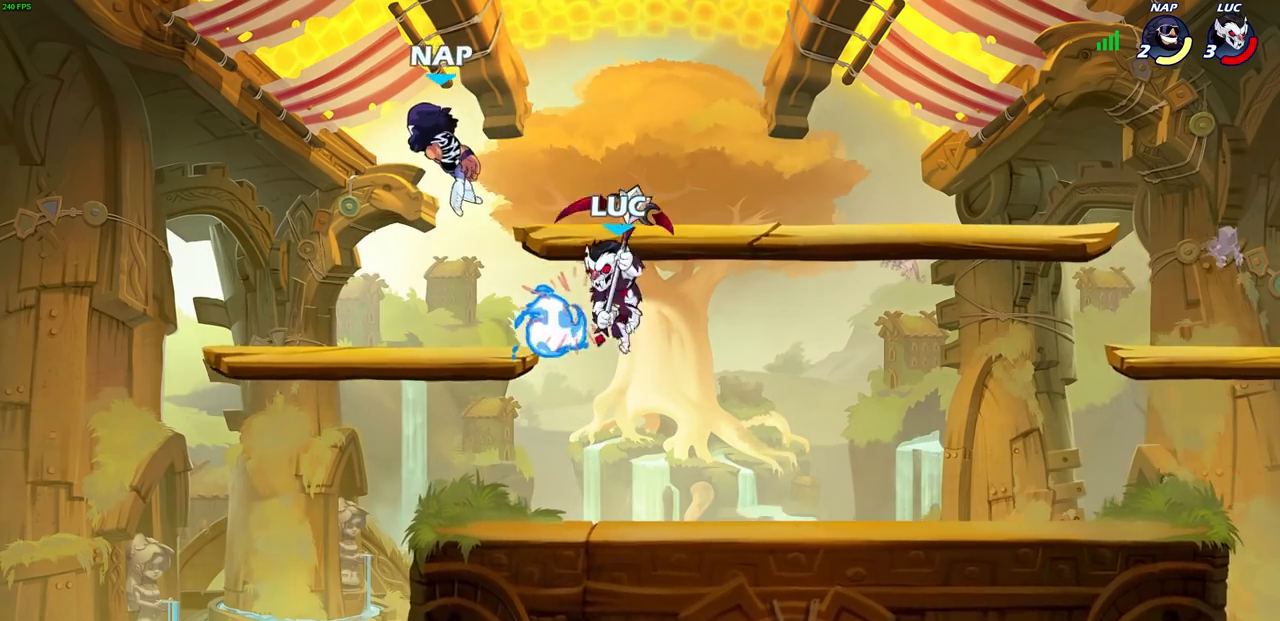
{"buttons": [], "left_stick": "right", "right_stick": "center", "events": [[33, "CROSS", "down"], [50, "SQUARE", "down"], [117, "CROSS", "up"], [133, "SQUARE", "up"], [267, "left_stick", "center"], [383, "left_stick", "right"]]}
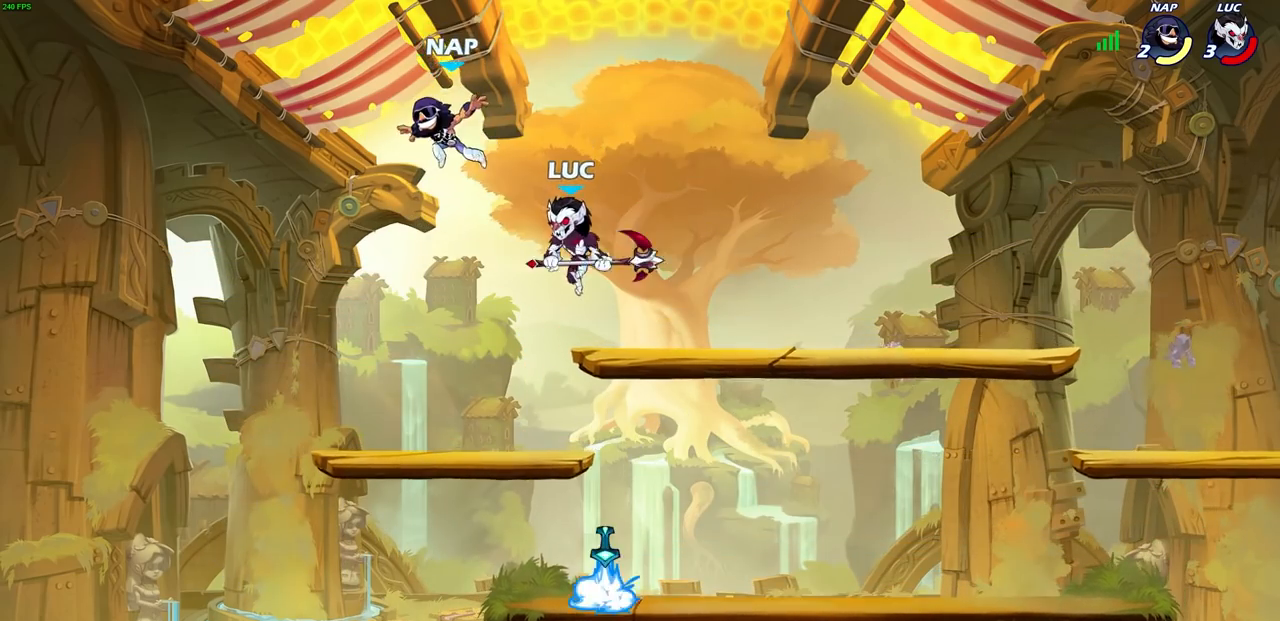
{"buttons": [], "left_stick": "down", "right_stick": "center", "events": [[83, "left_stick", "down"]]}
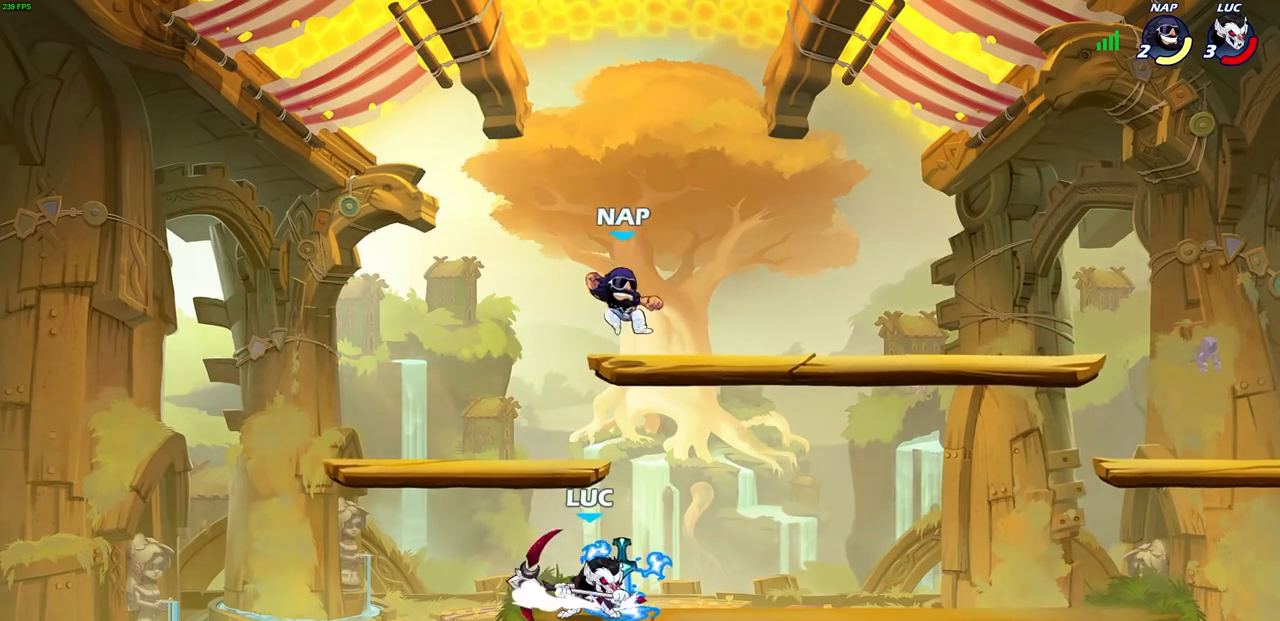
{"buttons": [], "left_stick": "center", "right_stick": "center", "events": [[67, "left_stick", "up-right"], [150, "R1", "down"], [200, "left_stick", "up"], [233, "R1", "up"], [367, "left_stick", "center"]]}
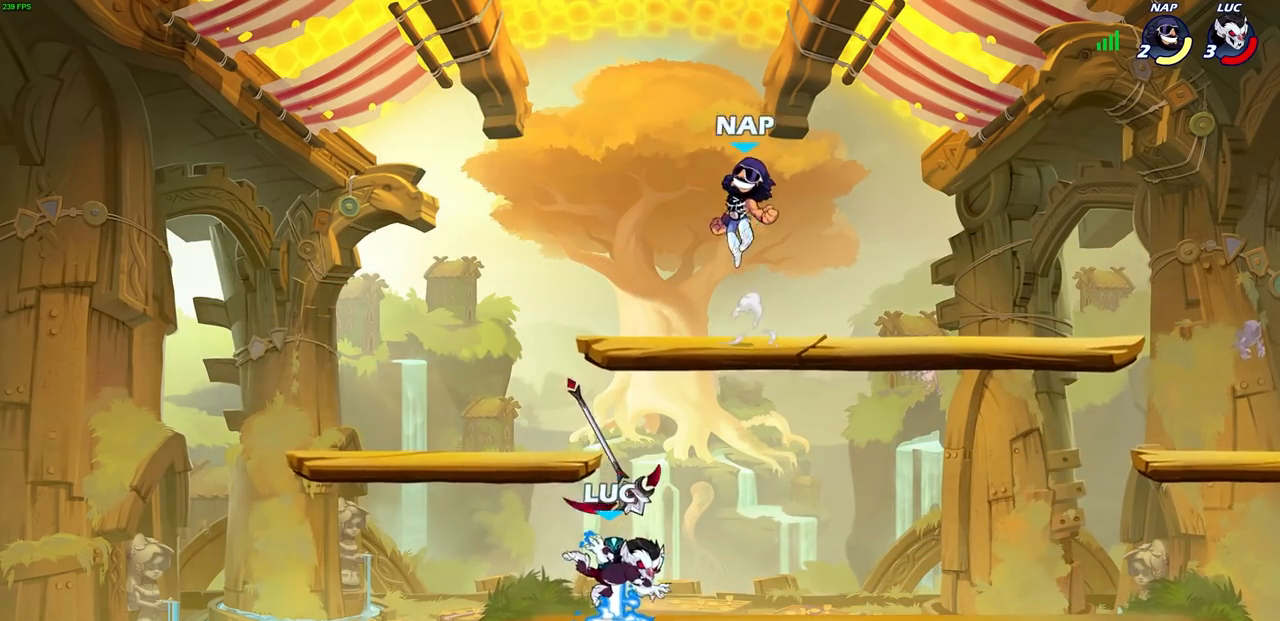
{"buttons": ["CIRCLE"], "left_stick": "center", "right_stick": "center", "events": [[167, "R1", "down"], [250, "R1", "up"], [300, "CROSS", "down"], [300, "left_stick", "up-right"], [367, "CIRCLE", "down"], [383, "CROSS", "up"], [417, "left_stick", "center"]]}
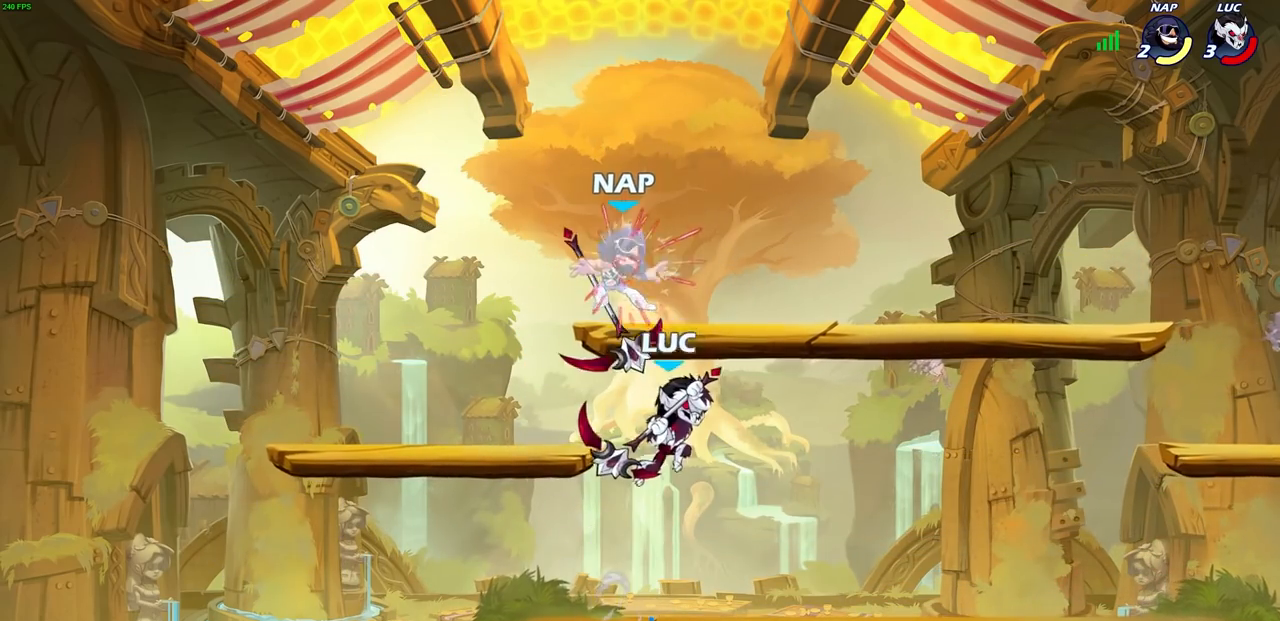
{"buttons": [], "left_stick": "right", "right_stick": "center", "events": [[33, "CIRCLE", "up"], [350, "left_stick", "left"], [433, "left_stick", "center"], [483, "left_stick", "right"]]}
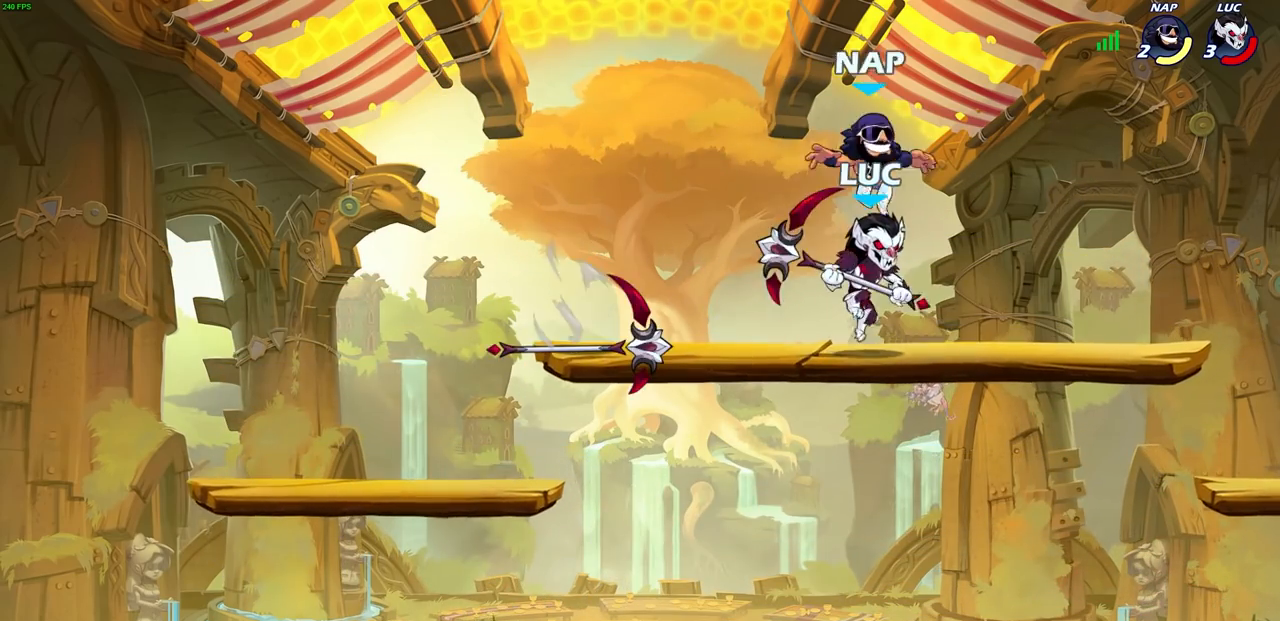
{"buttons": [], "left_stick": "right", "right_stick": "center", "events": [[67, "left_stick", "down"], [150, "left_stick", "down-left"], [283, "left_stick", "up-left"], [417, "left_stick", "right"]]}
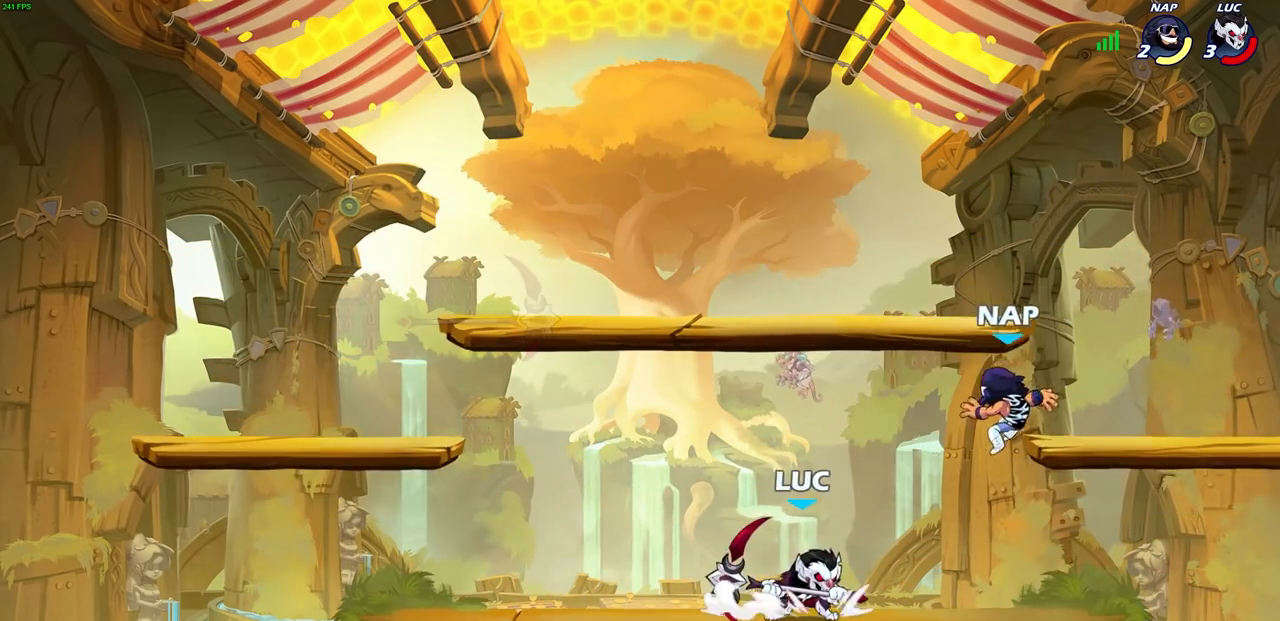
{"buttons": [], "left_stick": "right", "right_stick": "center", "events": [[17, "CROSS", "down"], [83, "SQUARE", "down"], [117, "CROSS", "up"], [133, "SQUARE", "up"]]}
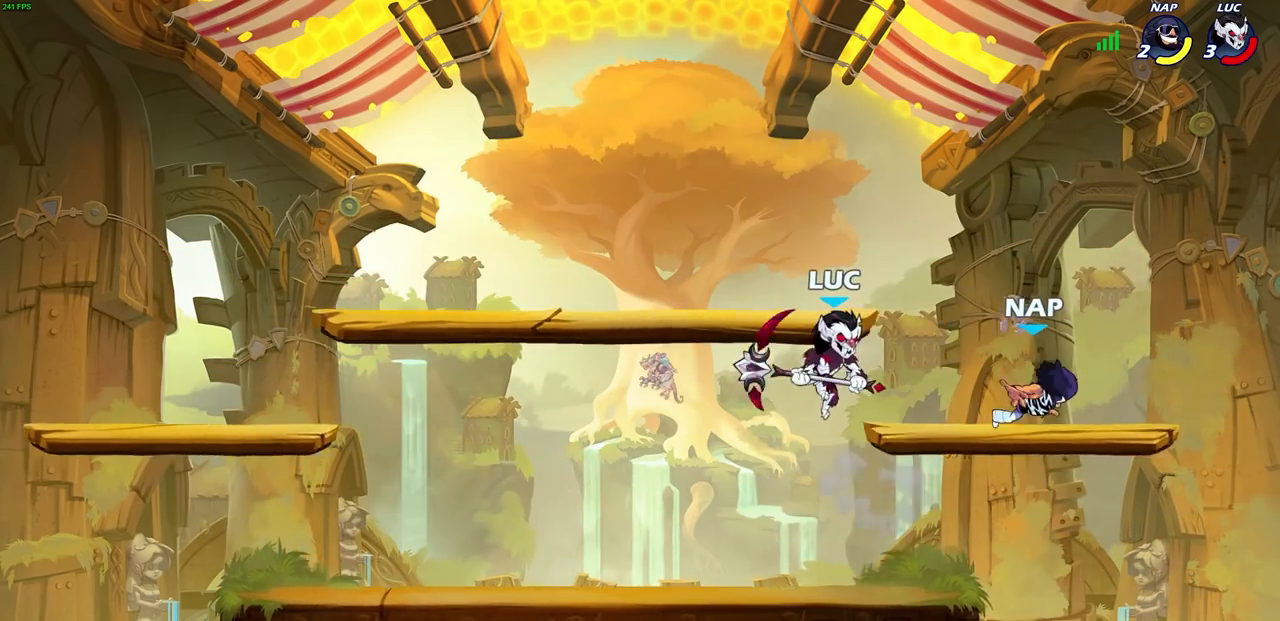
{"buttons": [], "left_stick": "center", "right_stick": "center", "events": [[200, "SQUARE", "down"], [283, "SQUARE", "up"], [333, "left_stick", "center"]]}
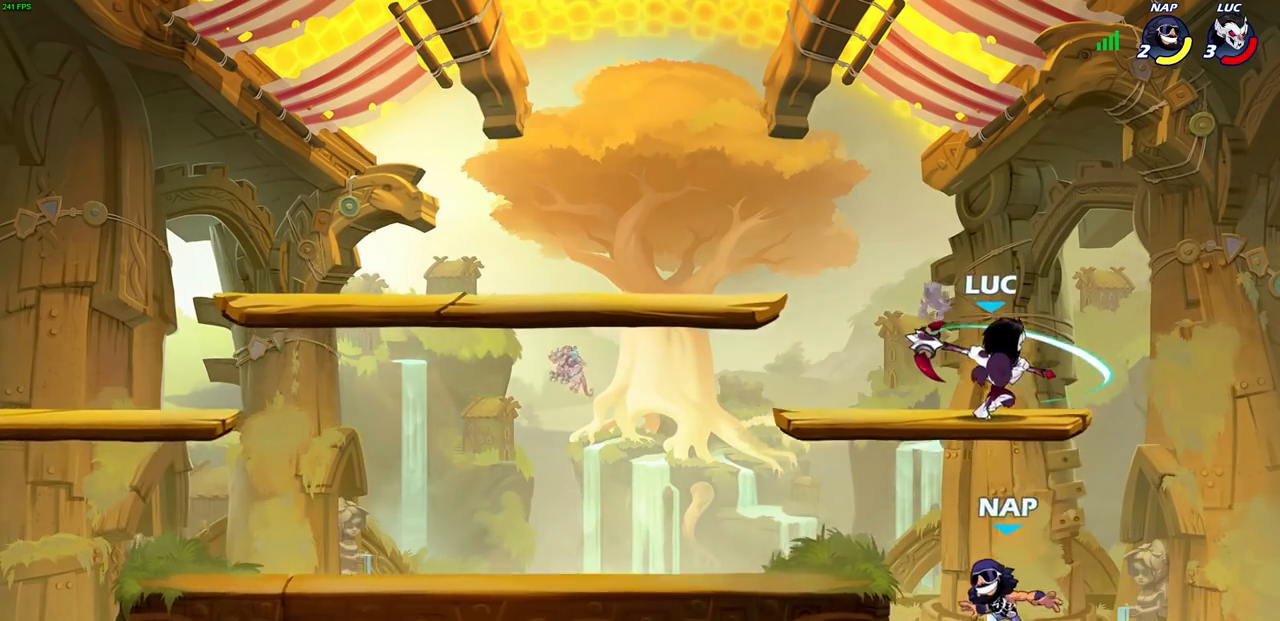
{"buttons": [], "left_stick": "down-left", "right_stick": "center", "events": [[83, "left_stick", "right"], [400, "left_stick", "down-left"]]}